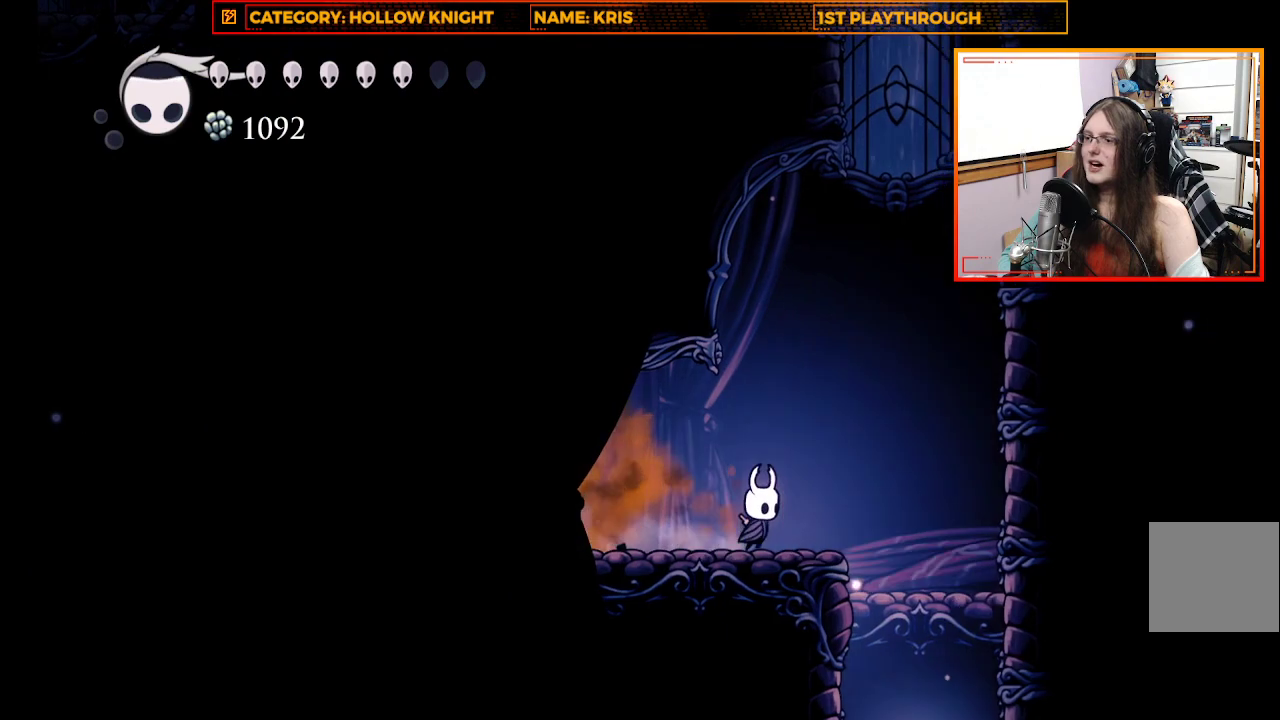
Gameplay with a controller (Xbox layout); each line is a JSON object with the inputs held at the frame after it. "events" lists button and stick changes between this image and that frame as [ms after this image, input, new state], when the widget could be followed in between.
{"buttons": [], "left_stick": "center", "right_stick": "center", "events": [[333, "left_stick", "center"]]}
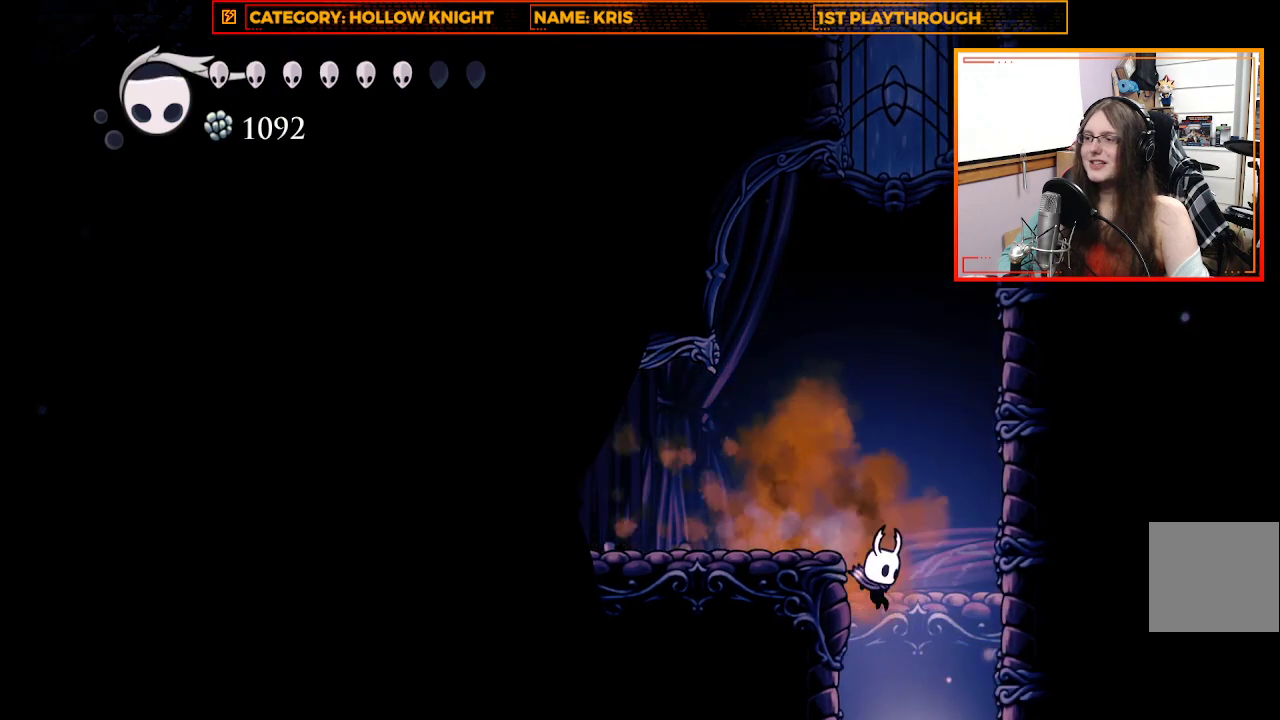
{"buttons": [], "left_stick": "up-left", "right_stick": "center", "events": [[167, "left_stick", "up-left"]]}
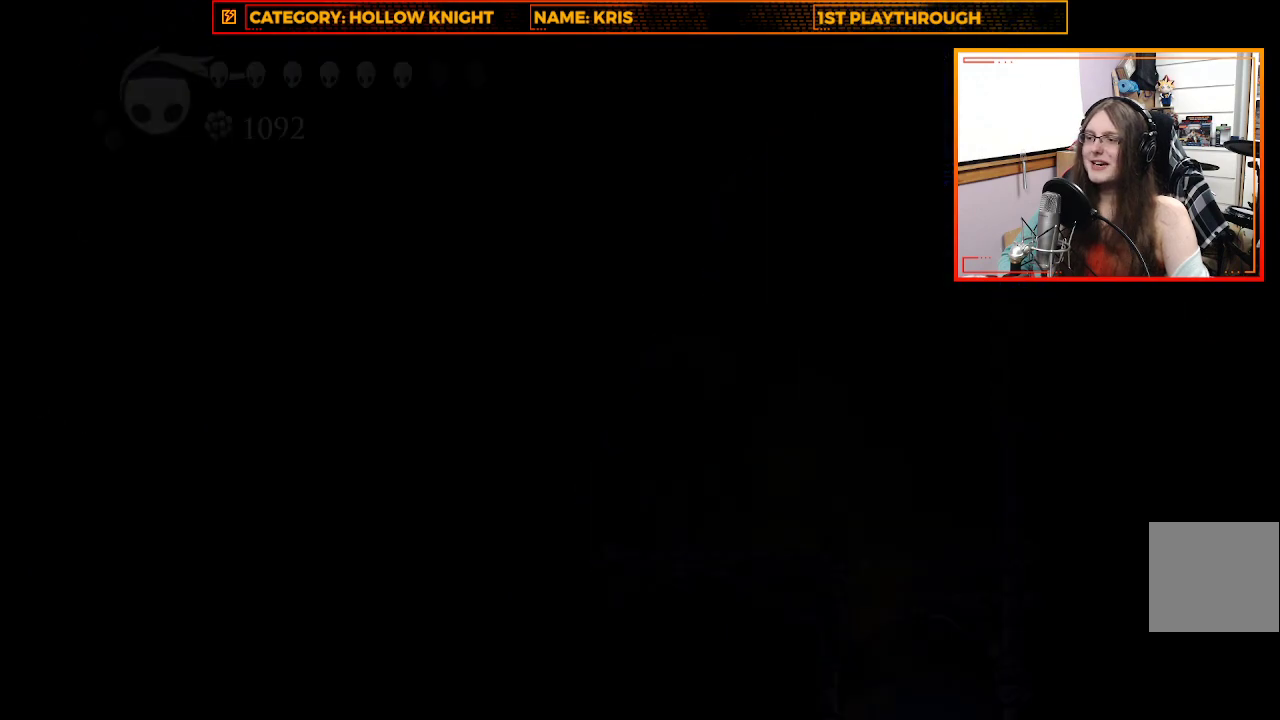
{"buttons": [], "left_stick": "center", "right_stick": "center", "events": [[33, "left_stick", "center"]]}
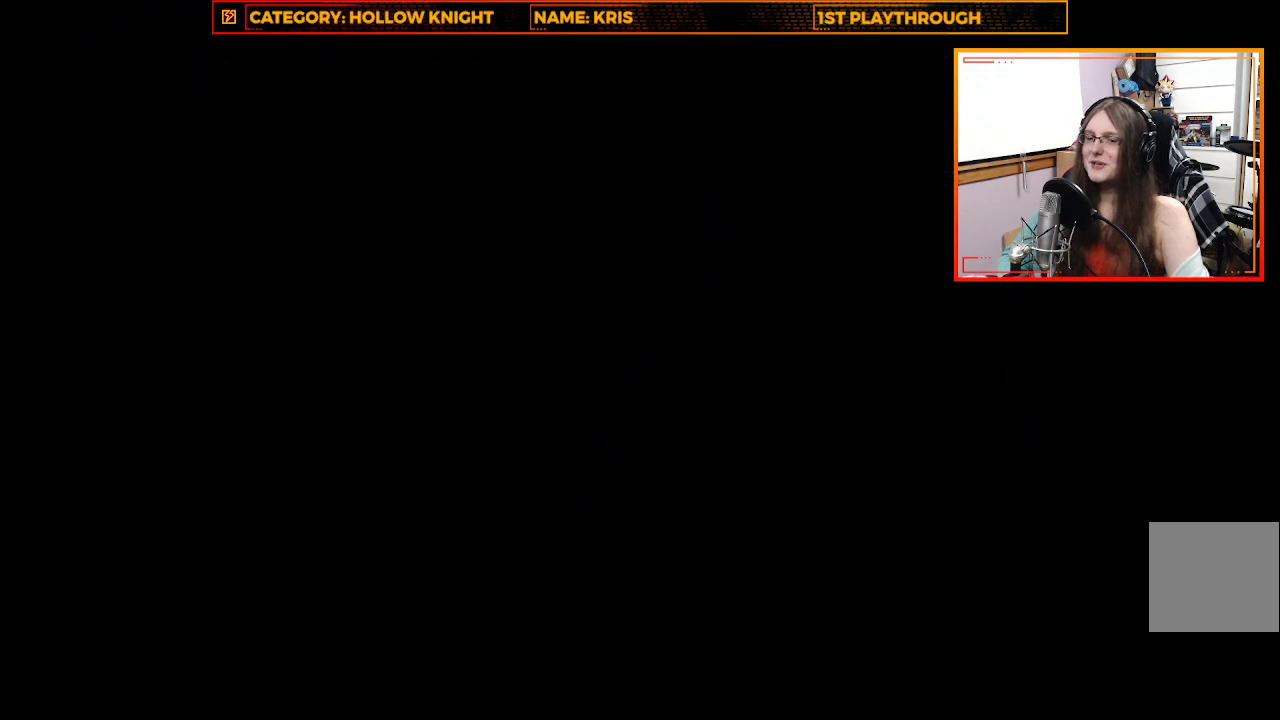
{"buttons": [], "left_stick": "center", "right_stick": "center", "events": []}
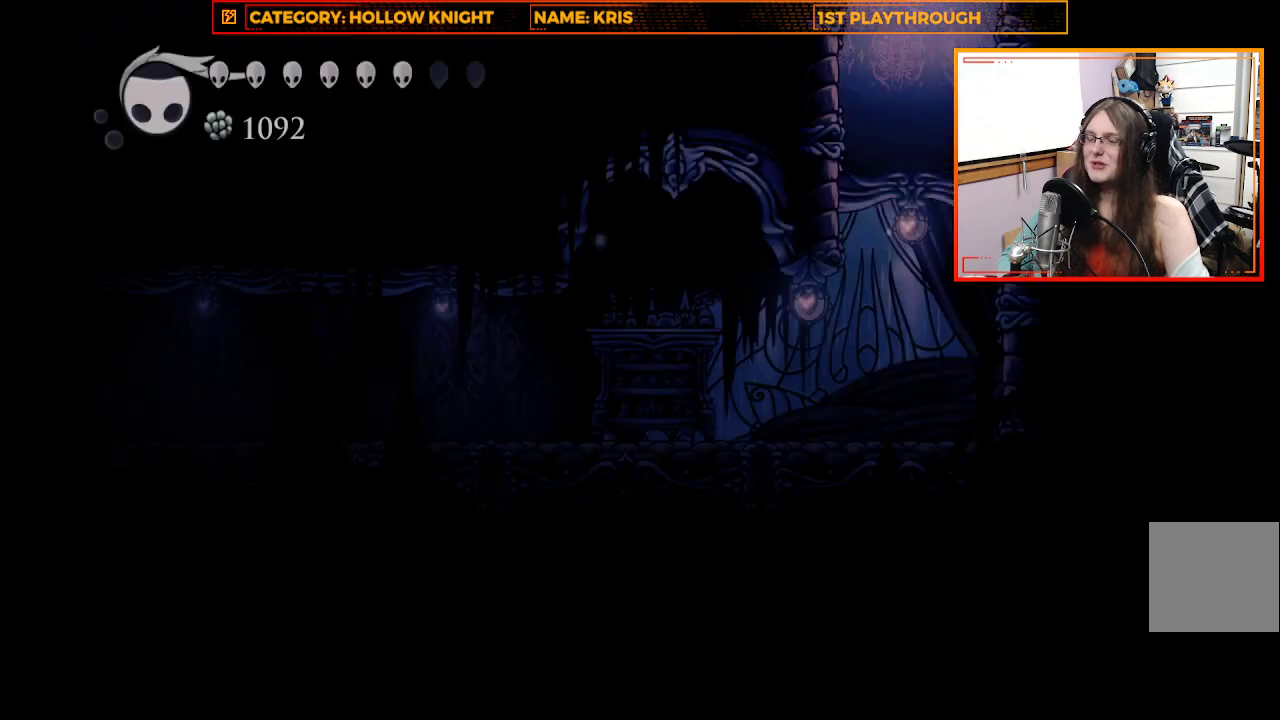
{"buttons": [], "left_stick": "up-left", "right_stick": "center", "events": [[400, "left_stick", "up-left"]]}
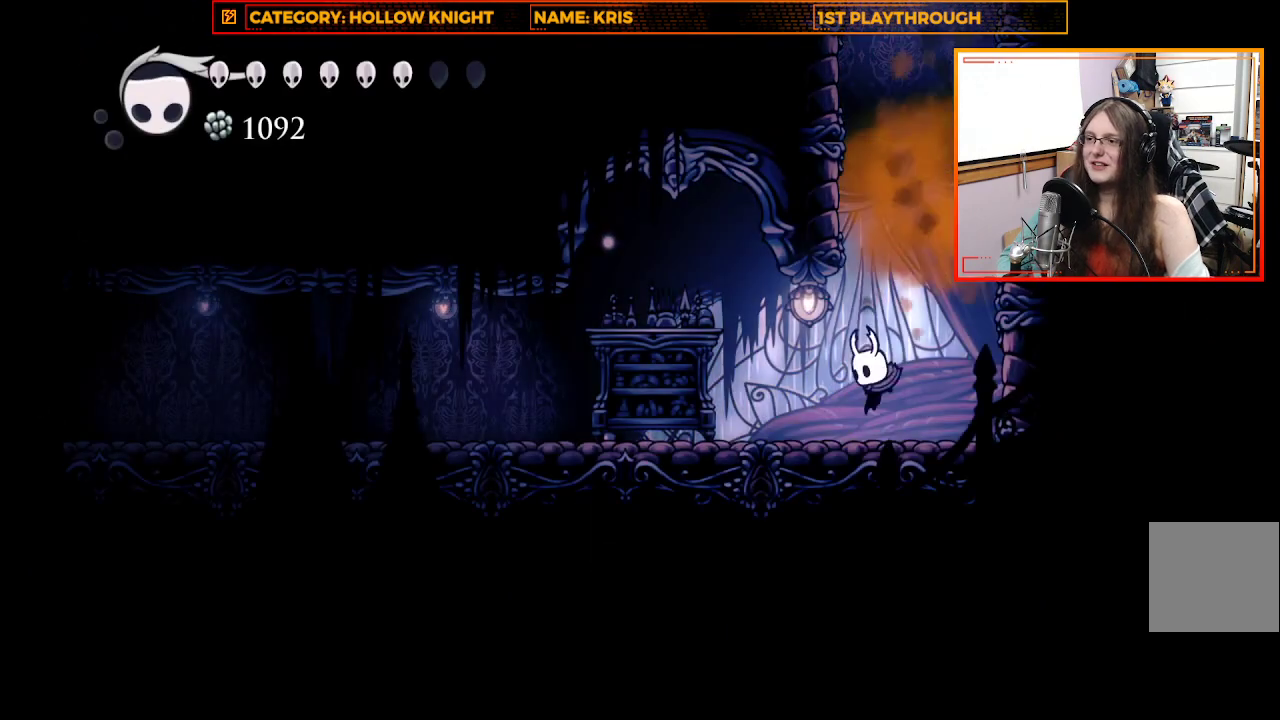
{"buttons": [], "left_stick": "up", "right_stick": "center", "events": [[100, "R2", "down"], [367, "R2", "up"], [467, "left_stick", "up"]]}
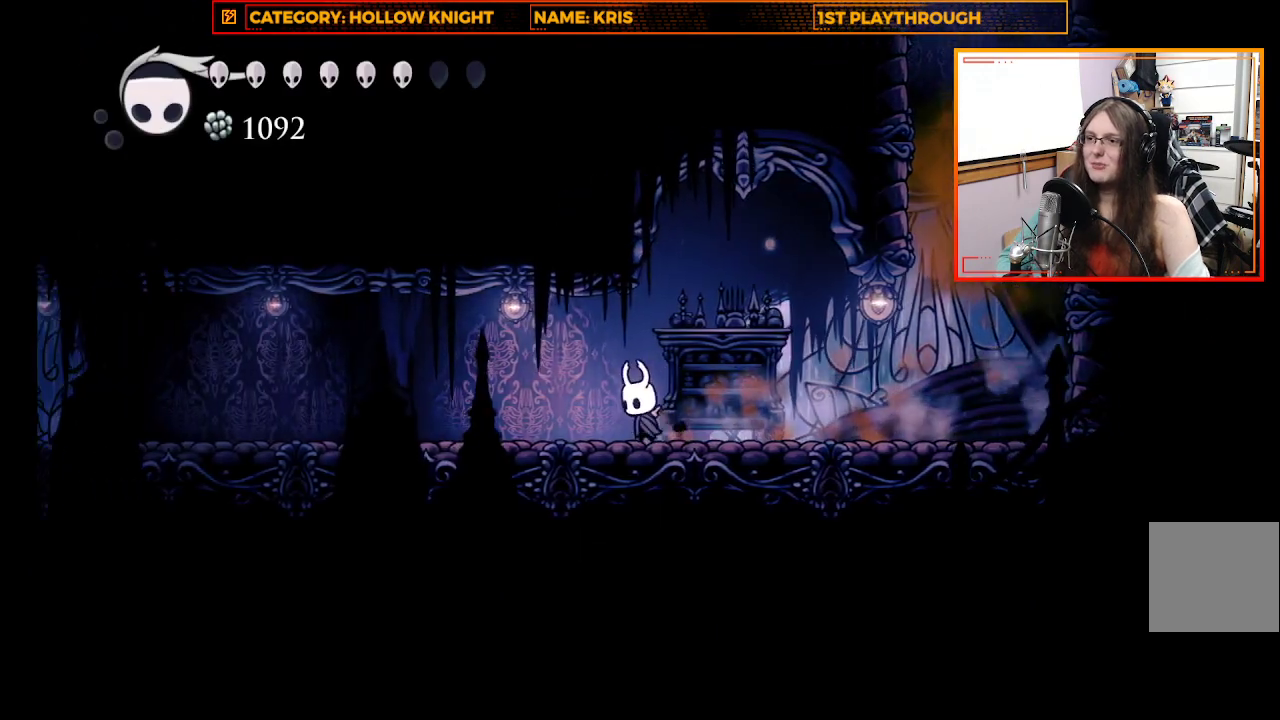
{"buttons": [], "left_stick": "up-left", "right_stick": "center", "events": [[100, "A", "down"], [333, "left_stick", "up-left"], [433, "A", "up"]]}
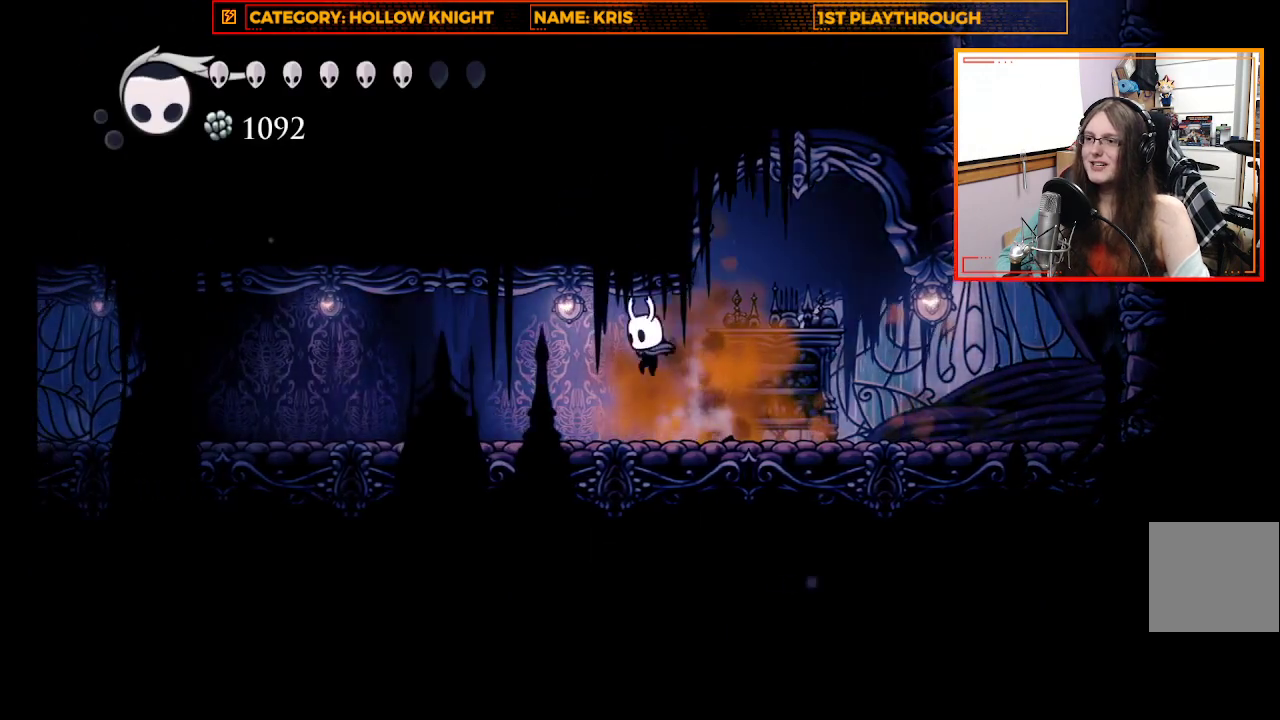
{"buttons": [], "left_stick": "up-left", "right_stick": "center", "events": [[233, "X", "down"], [500, "X", "up"]]}
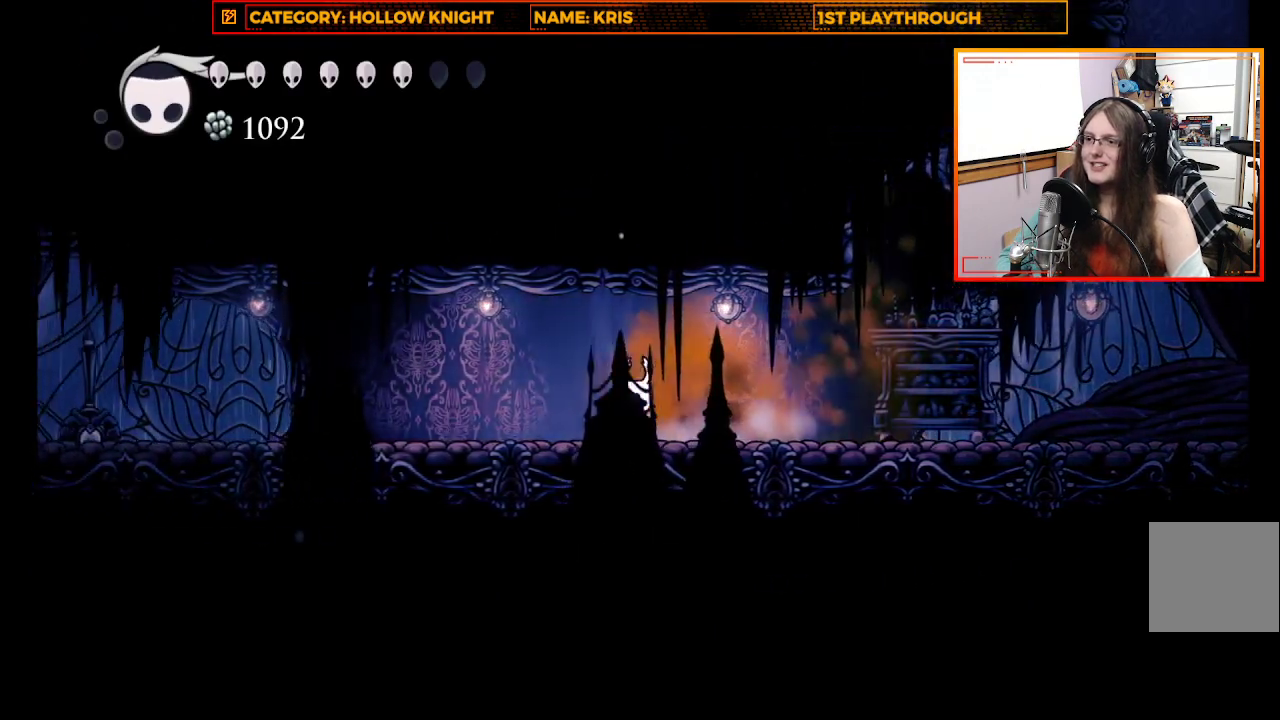
{"buttons": [], "left_stick": "up", "right_stick": "center", "events": [[233, "X", "down"], [233, "left_stick", "up"], [500, "X", "up"]]}
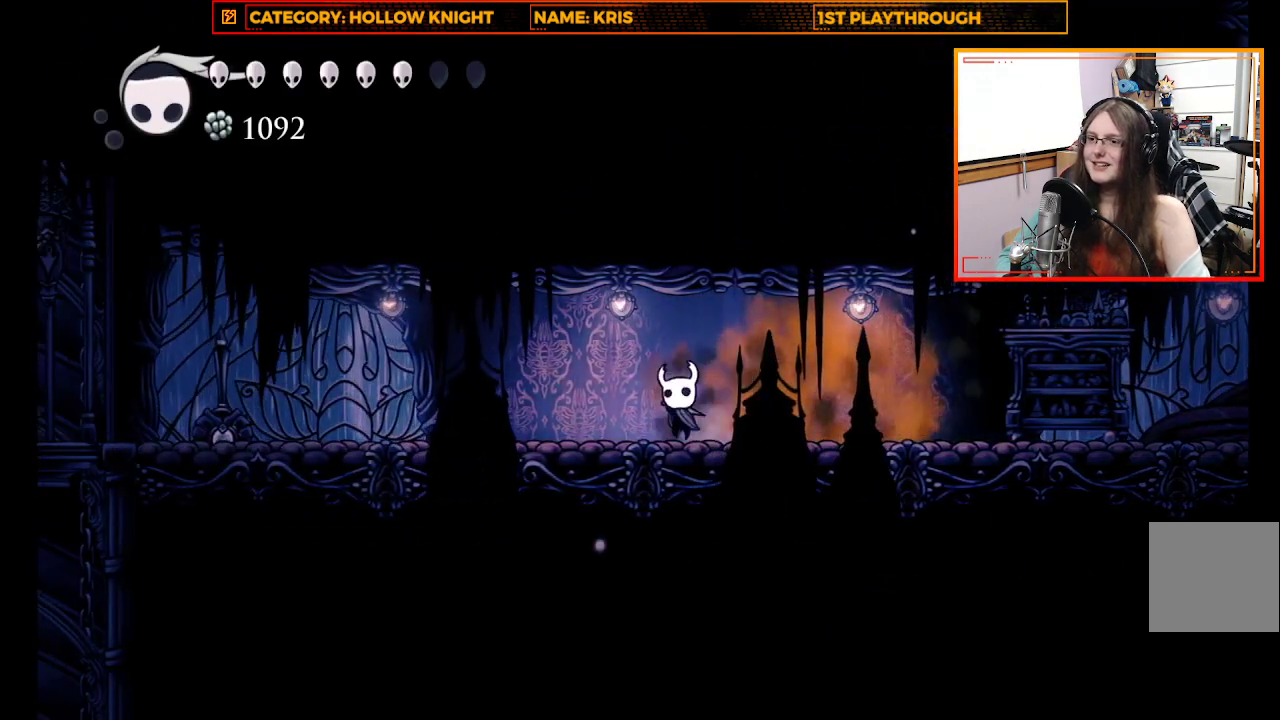
{"buttons": [], "left_stick": "up", "right_stick": "center", "events": [[300, "X", "down"], [500, "X", "up"]]}
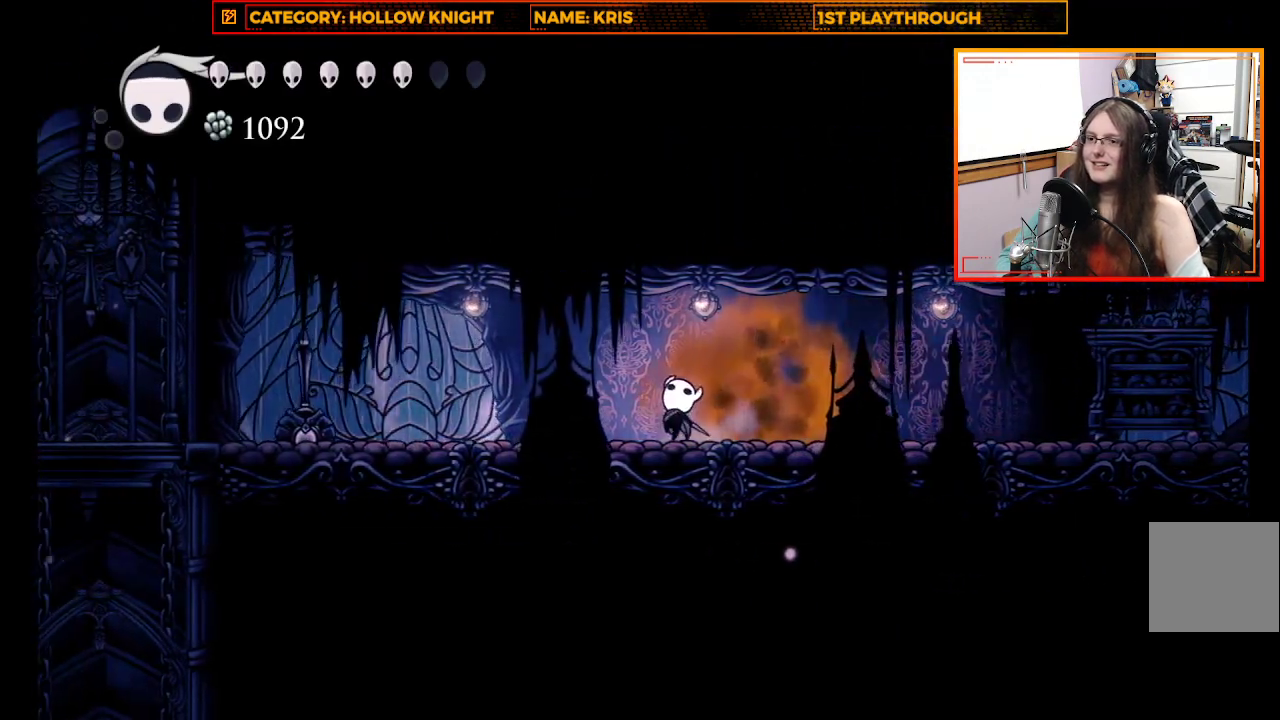
{"buttons": [], "left_stick": "up-left", "right_stick": "center", "events": [[67, "left_stick", "up-left"]]}
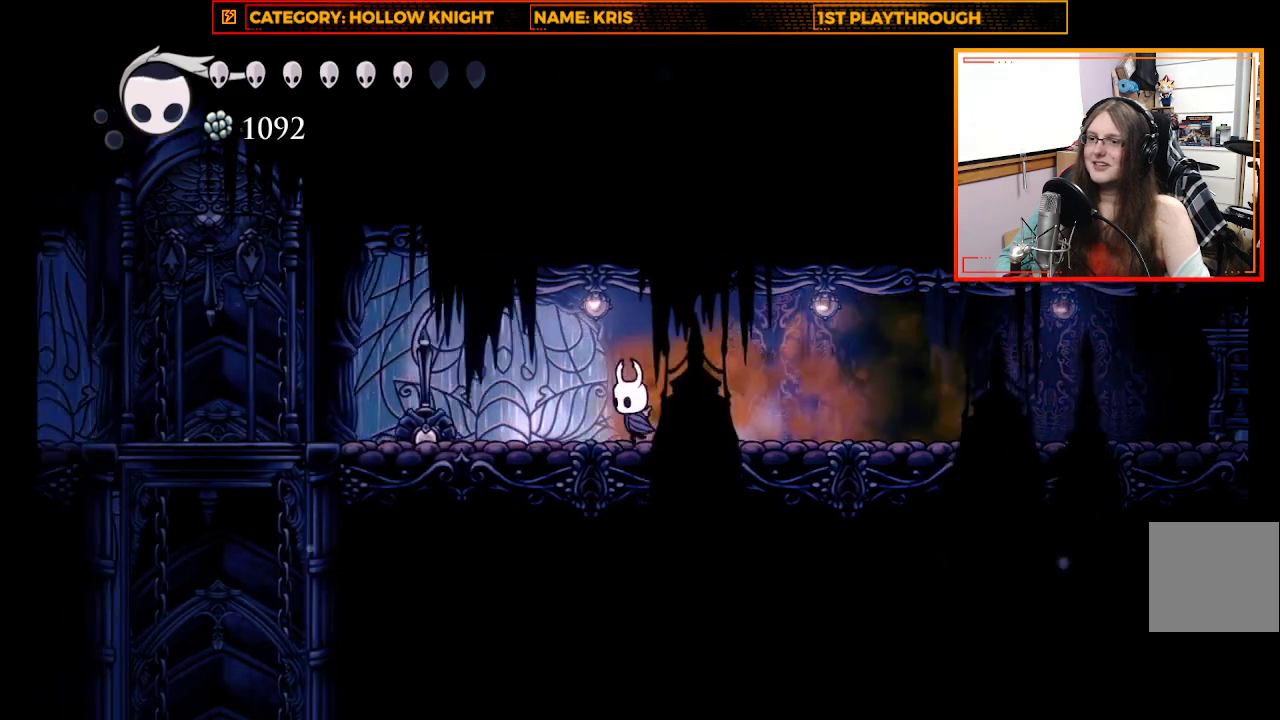
{"buttons": [], "left_stick": "up-left", "right_stick": "center", "events": [[33, "left_stick", "up"], [133, "X", "down"], [267, "left_stick", "up-left"], [333, "X", "up"]]}
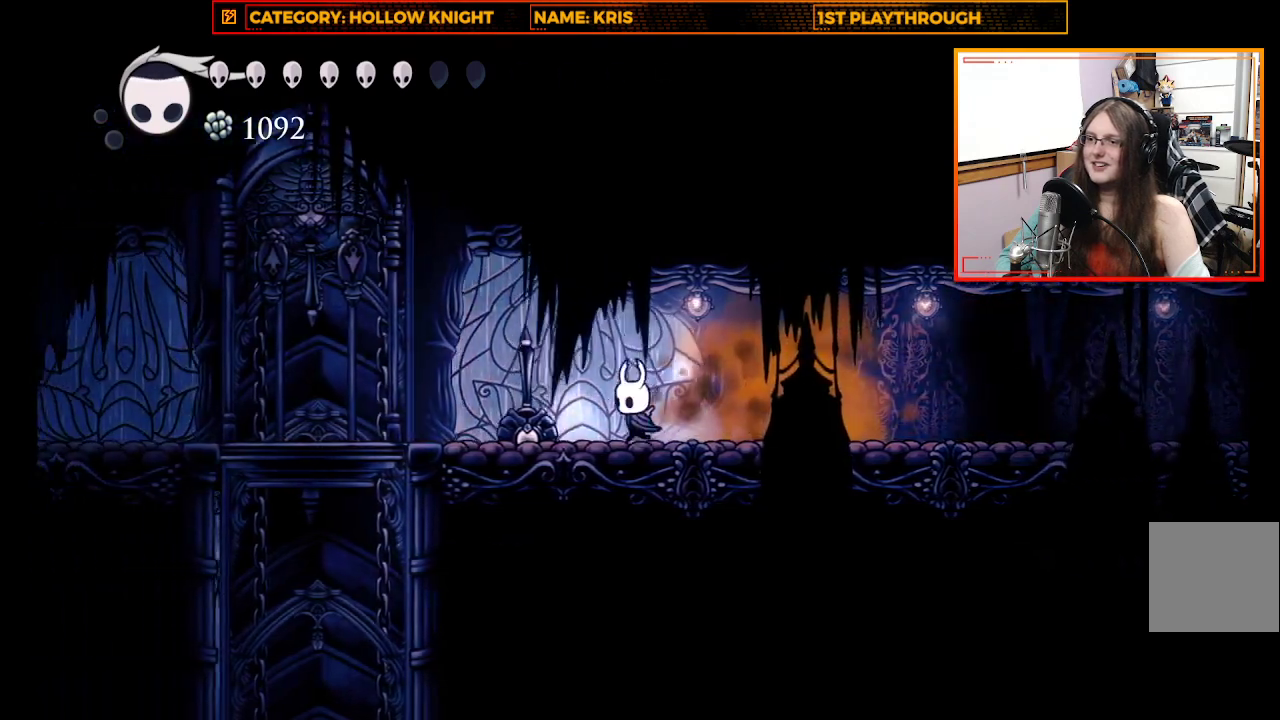
{"buttons": [], "left_stick": "up-left", "right_stick": "center", "events": []}
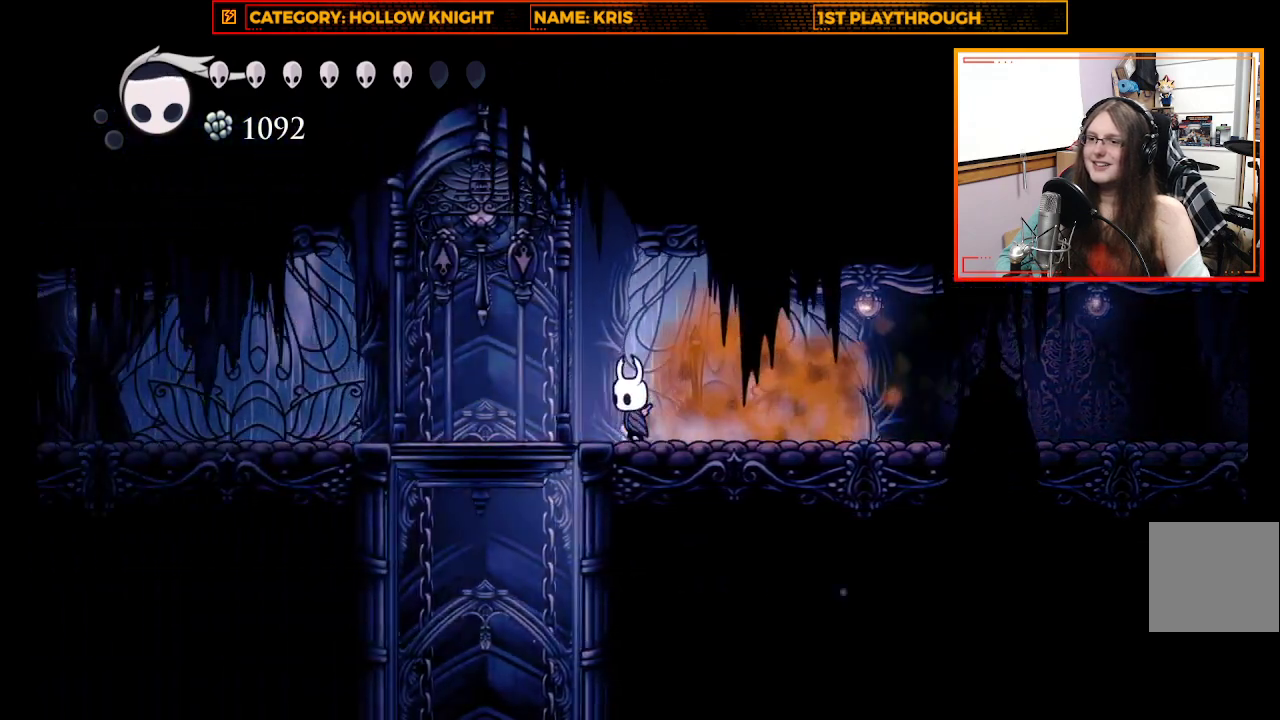
{"buttons": [], "left_stick": "up-left", "right_stick": "center", "events": [[267, "X", "down"], [467, "X", "up"]]}
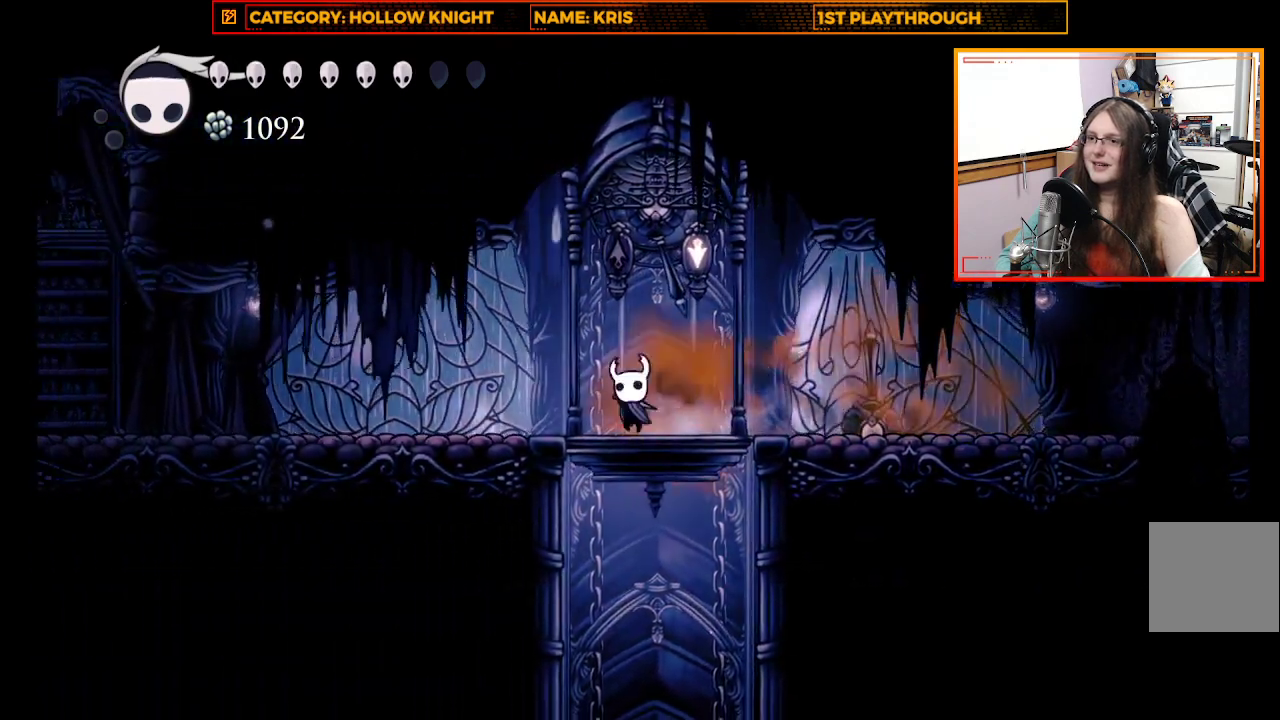
{"buttons": [], "left_stick": "left", "right_stick": "center", "events": [[200, "left_stick", "center"], [500, "left_stick", "left"]]}
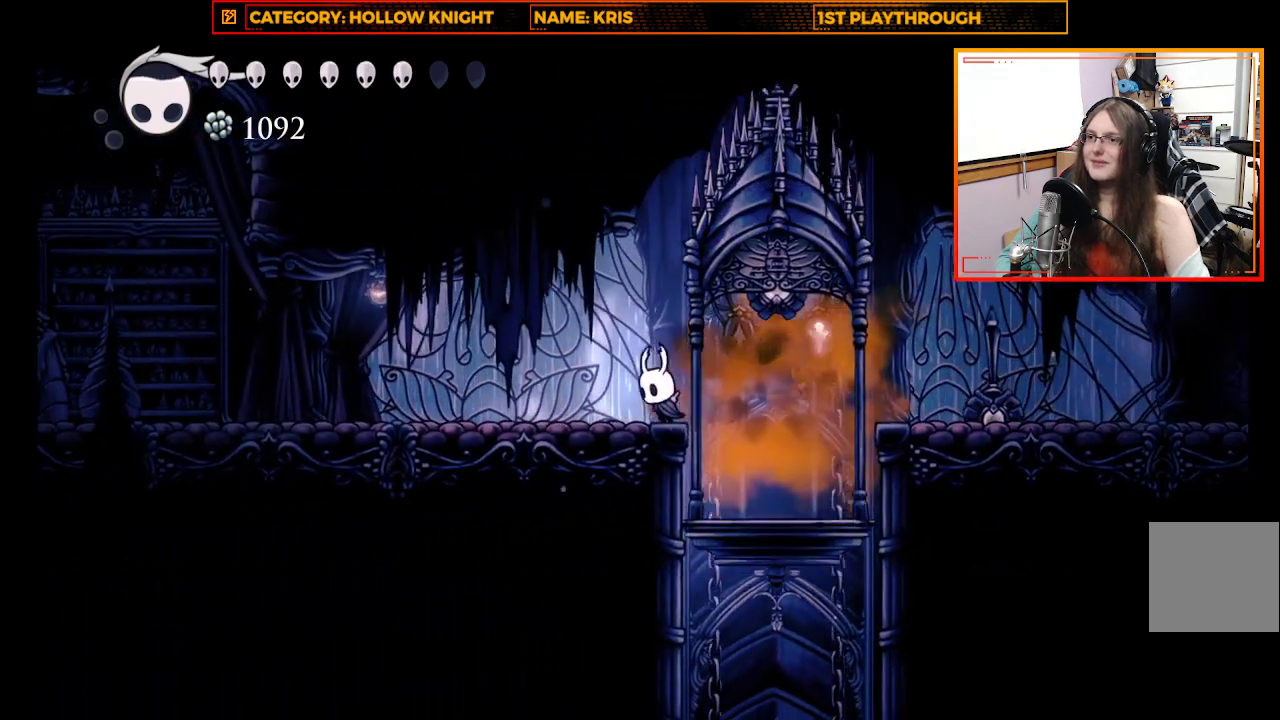
{"buttons": [], "left_stick": "up-left", "right_stick": "center", "events": [[133, "A", "down"], [433, "left_stick", "up-left"], [467, "A", "up"]]}
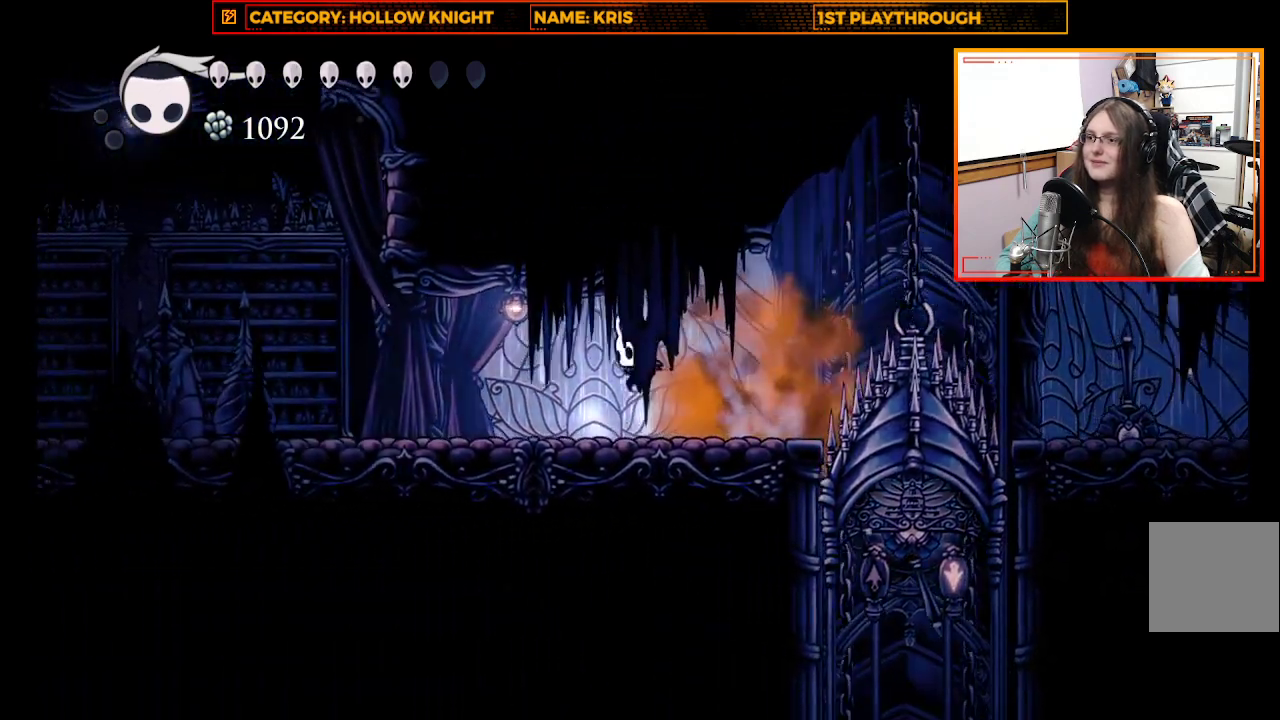
{"buttons": ["B"], "left_stick": "center", "right_stick": "center", "events": [[33, "left_stick", "center"], [267, "left_stick", "up-left"], [467, "B", "down"], [500, "left_stick", "center"]]}
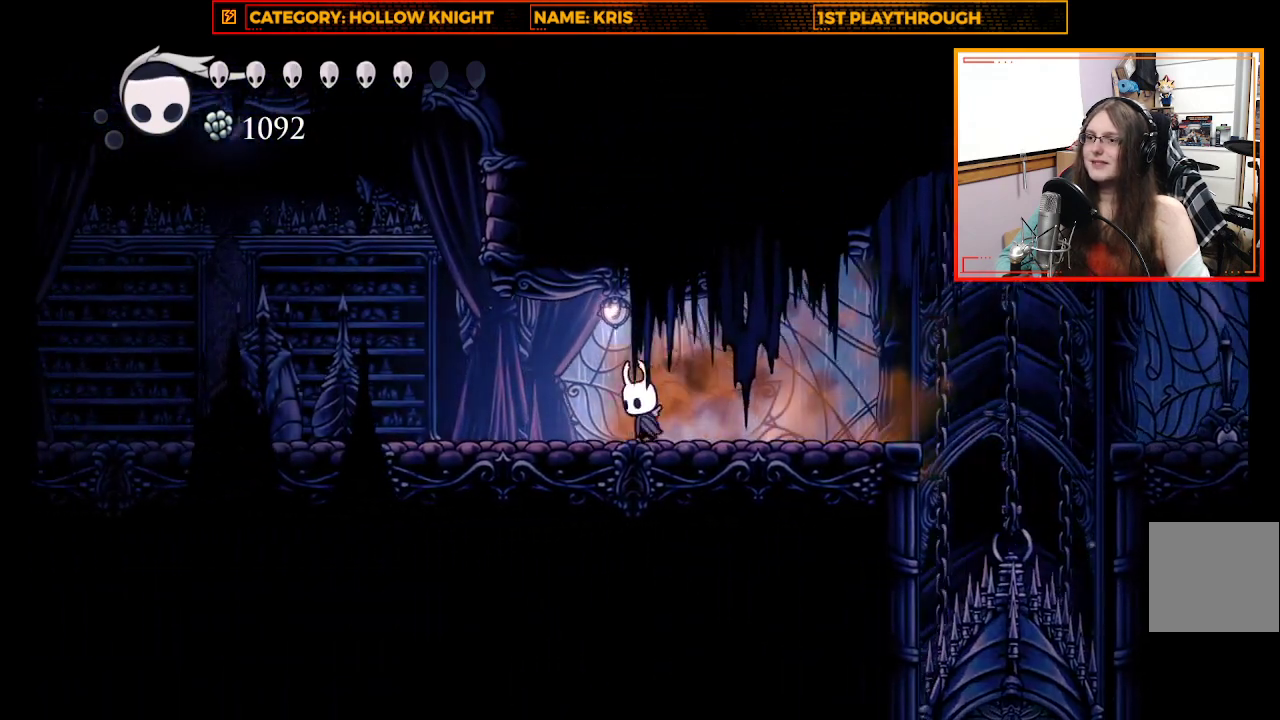
{"buttons": ["B"], "left_stick": "center", "right_stick": "center", "events": []}
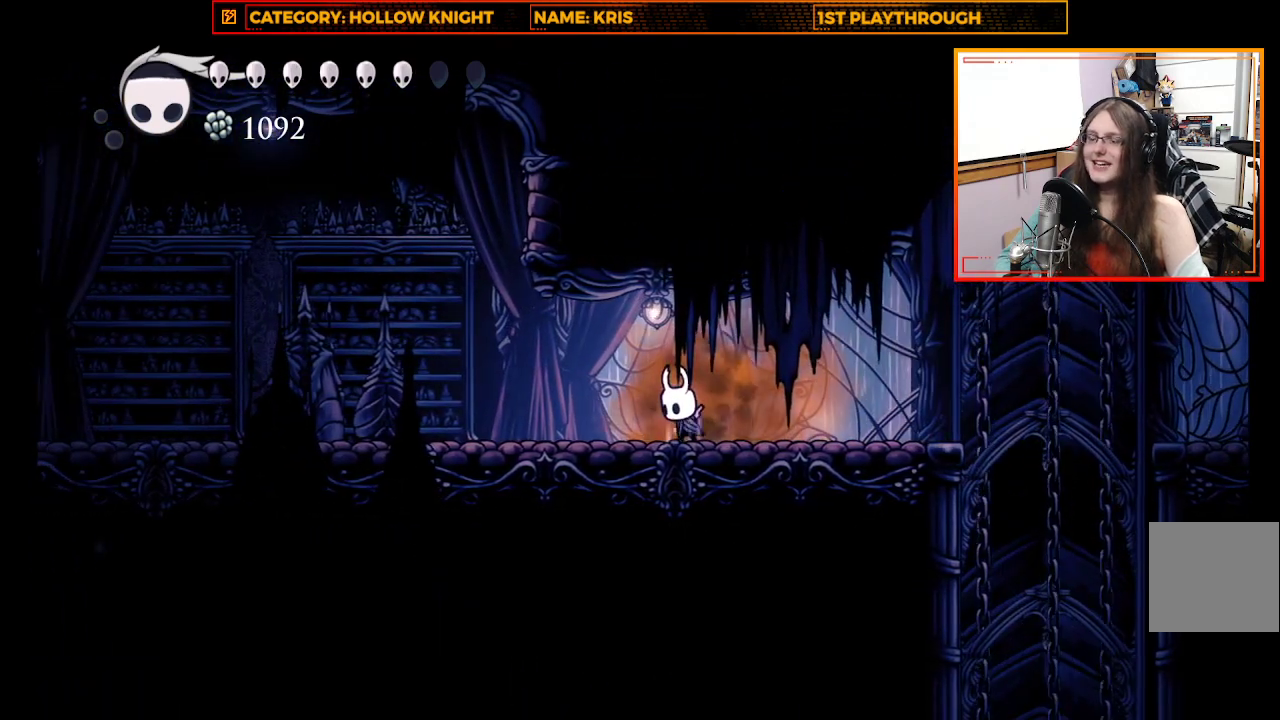
{"buttons": ["B"], "left_stick": "center", "right_stick": "center", "events": []}
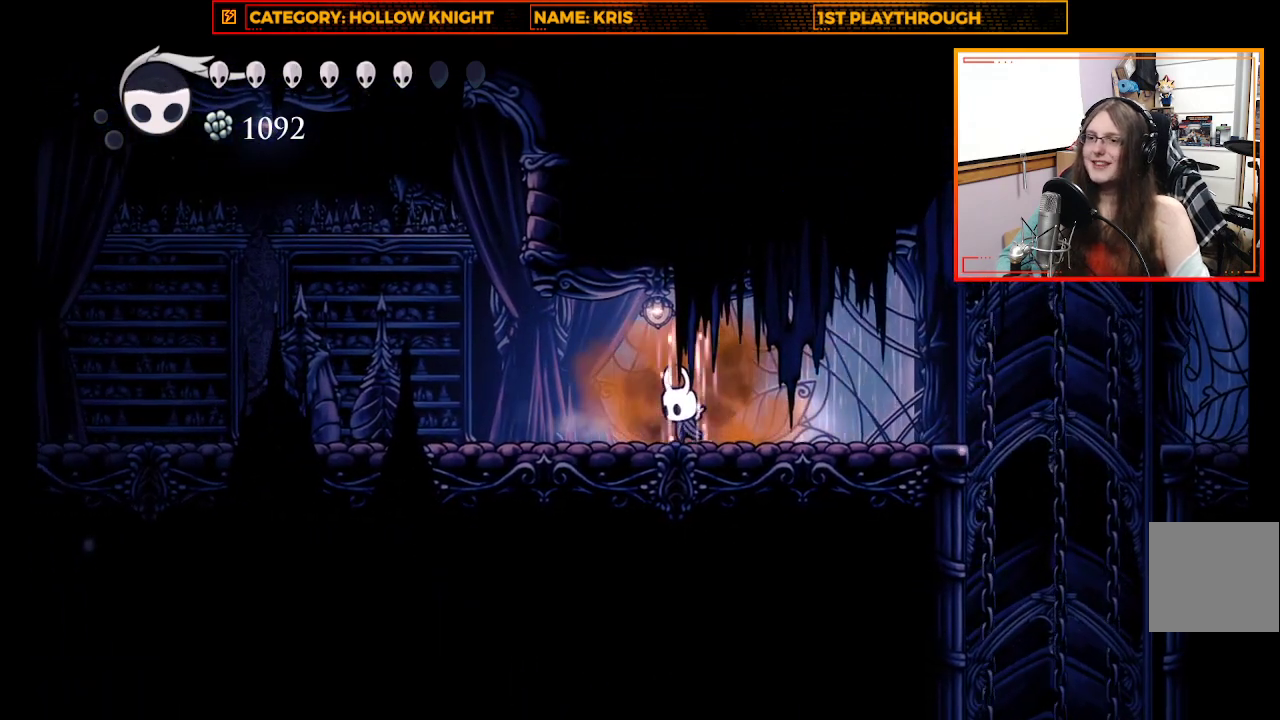
{"buttons": ["B"], "left_stick": "center", "right_stick": "center", "events": []}
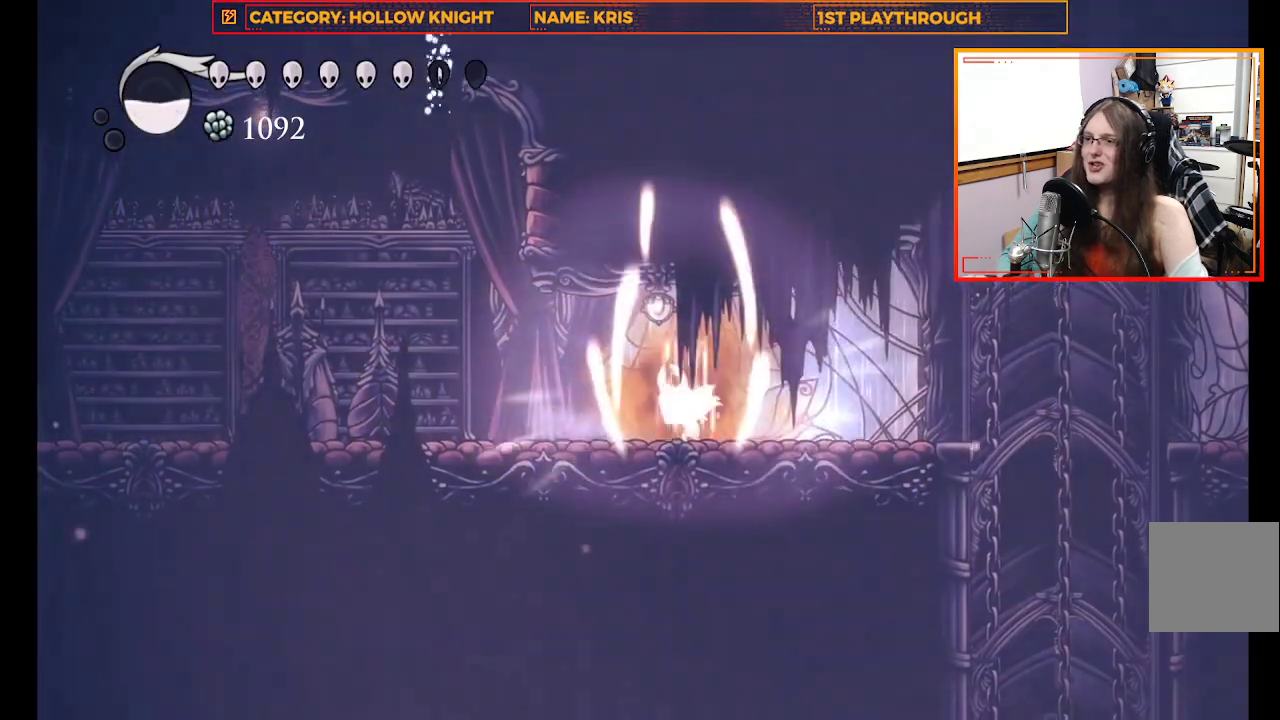
{"buttons": ["B"], "left_stick": "center", "right_stick": "center", "events": []}
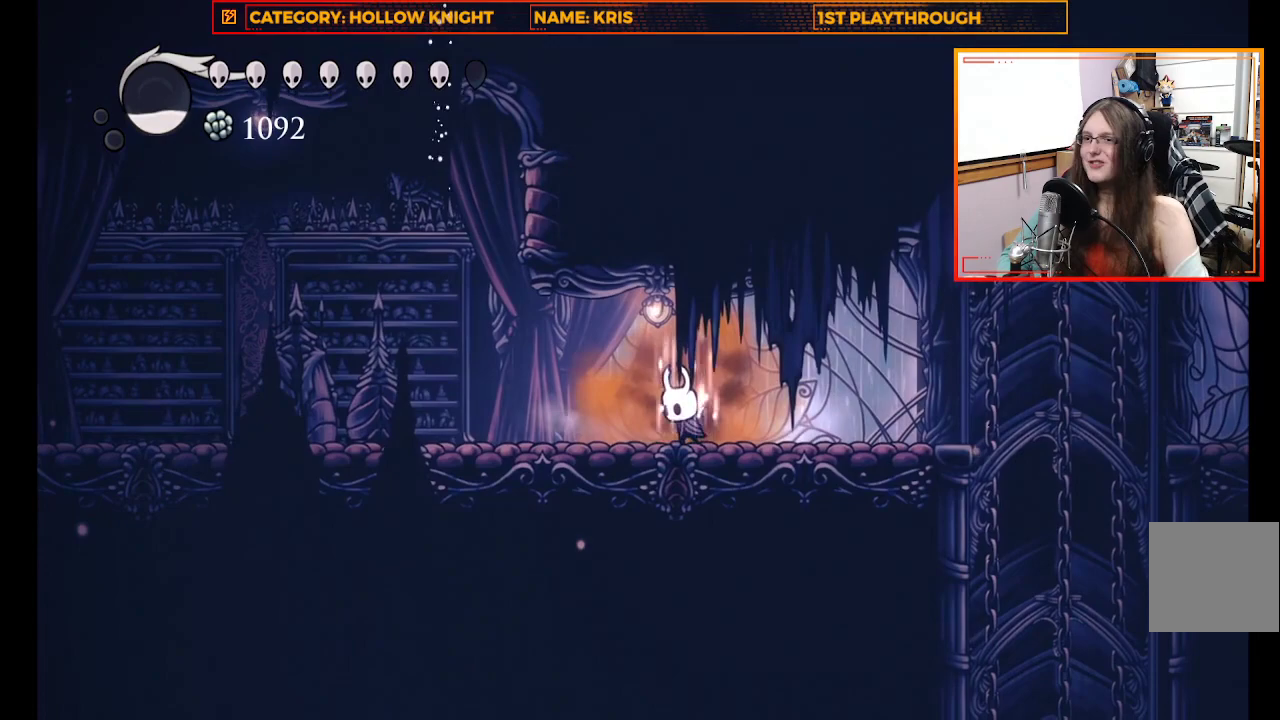
{"buttons": ["B"], "left_stick": "center", "right_stick": "center", "events": []}
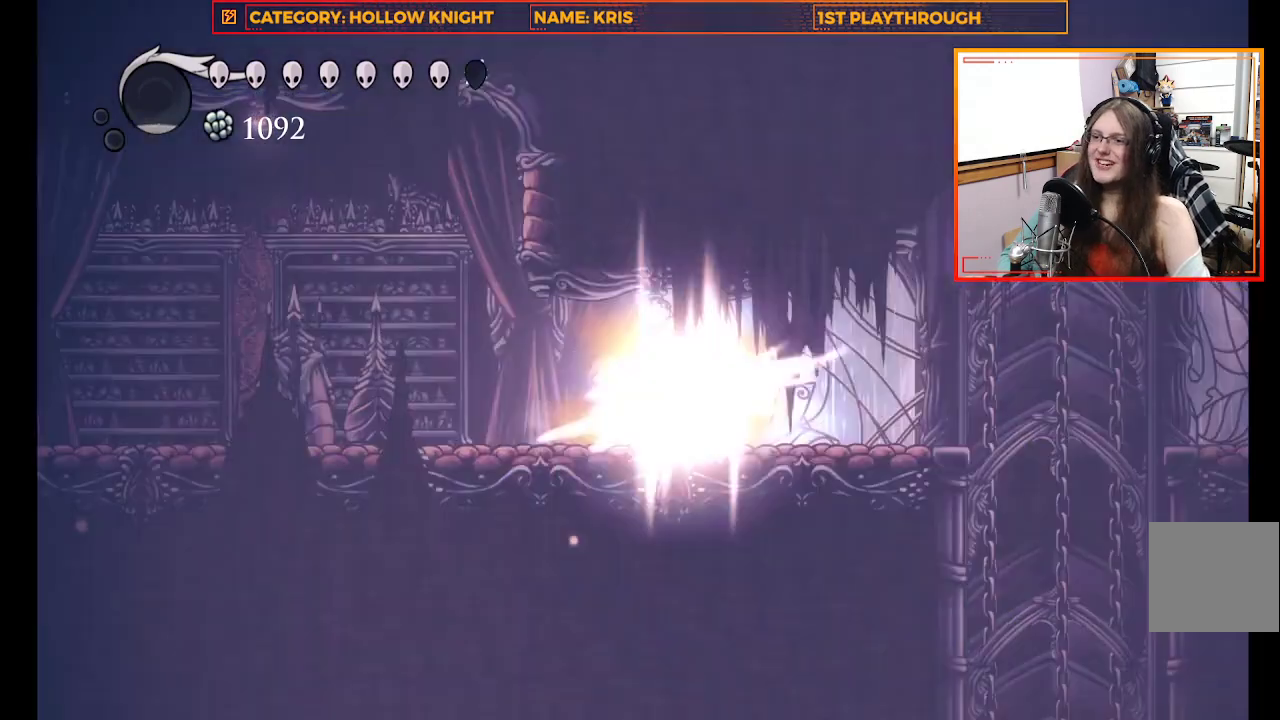
{"buttons": [], "left_stick": "up-left", "right_stick": "center", "events": [[333, "B", "up"], [333, "left_stick", "up-left"]]}
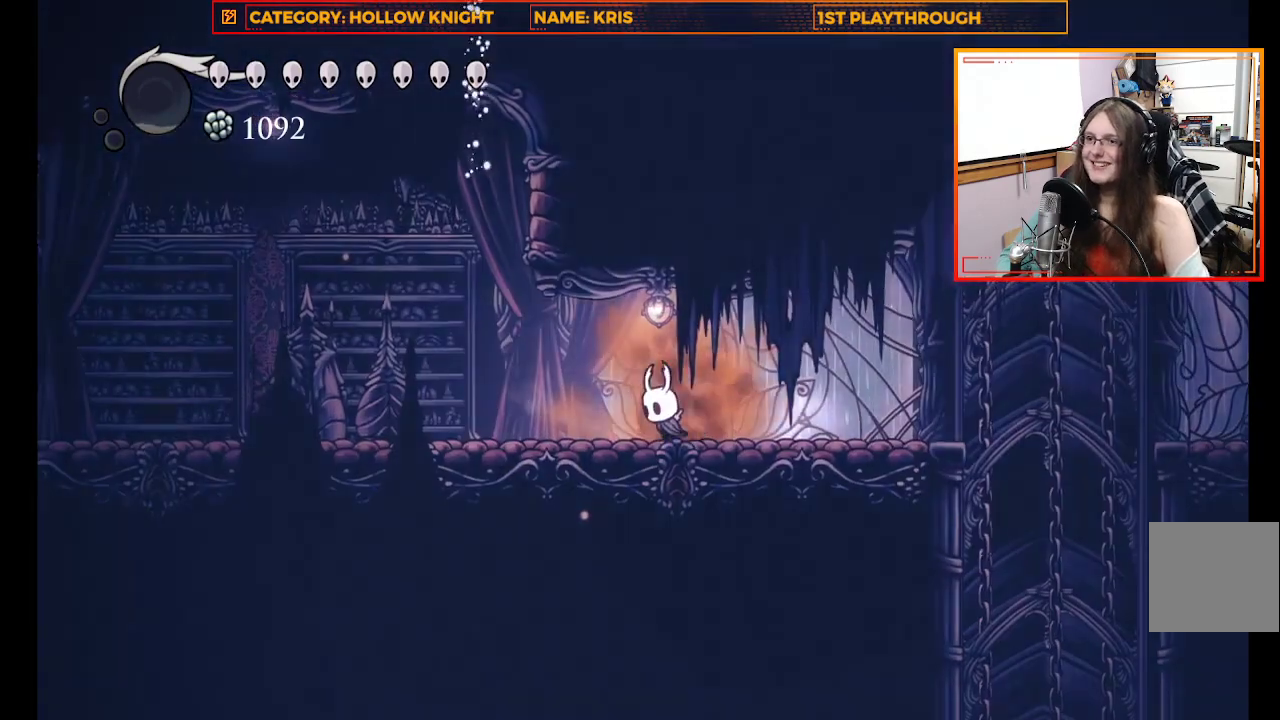
{"buttons": [], "left_stick": "left", "right_stick": "center", "events": [[200, "left_stick", "left"], [267, "R2", "down"], [500, "R2", "up"]]}
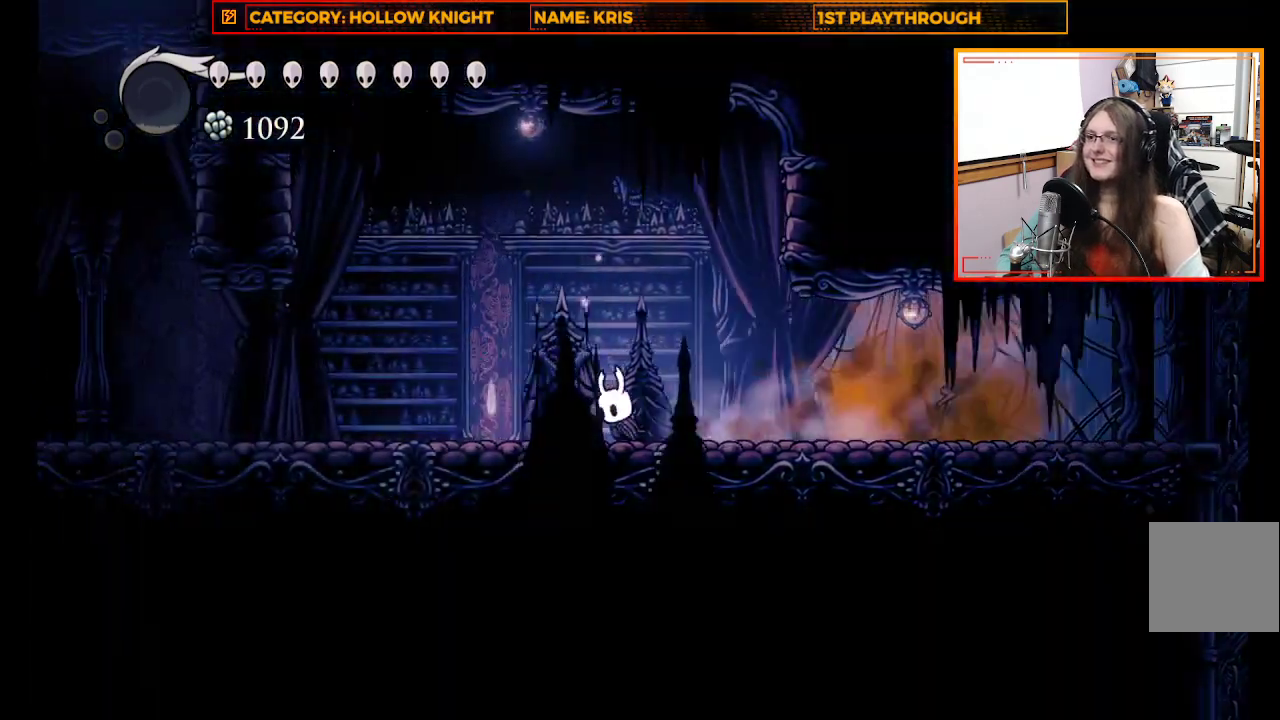
{"buttons": [], "left_stick": "left", "right_stick": "center", "events": [[267, "R2", "down"], [500, "R2", "up"]]}
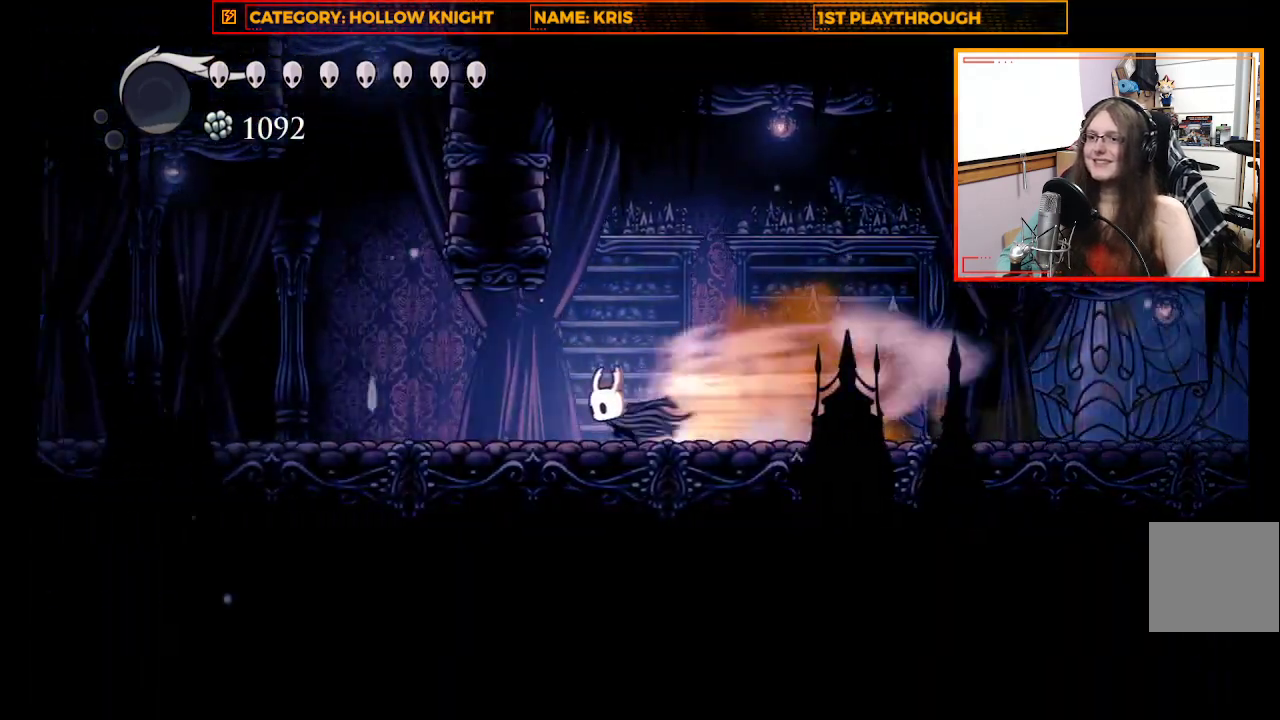
{"buttons": ["A"], "left_stick": "up", "right_stick": "center", "events": [[500, "A", "down"], [500, "left_stick", "up"]]}